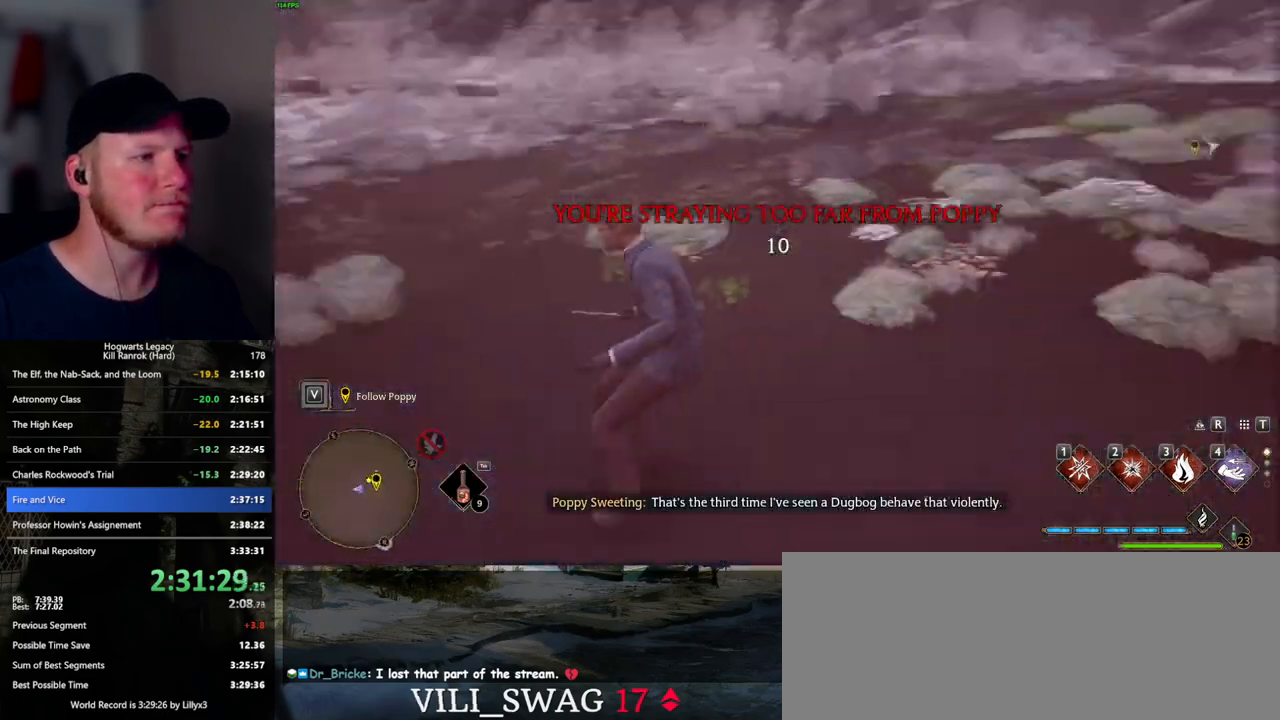
Gameplay with keyboard and mouse; each line is a JSON object with the keys and mouse buttons held at the frame after it. "events" lists presses ("down") and releases ("up") of ".", "/", "0", "1", "2", "3", "4", "5", "6", "7", "8", "9", "a", "alt_l", "alt_r", "b", "backslash", "backspace", "c", "caps_lock", "comma", "ctrl_l", "ctrl_r", "d", "e", "equals", "escape", "f", "f1", "f10", "f11", "f12", "f2", "f3", "f4", "f5", "f6", "f7", "f8", "f9", "g", "h", "i", "j", "k", "l", "lbracket", "m", "minus", "n", "o", "p", "q", "quote", "r", "rbracket", "return", "s", "semicolon", "shift_l", "shift_r", "space", "super_l", "super_r", "t", "tab", "tilde", "u", "v", "w", "x", "y", "z", "mouse_left", "mouse_wheel", "mouse_right", "mouse_mb4" and "mouse_mb5" between this image and that frame as [ms after this image, input, new state], when the widget could be followed in between. "mouse_left", "mouse_wheel", "mouse_right", "mouse_mb4", "mouse_mb5" = the "left", "wheel", "right", "mb4", "mb5" buttons of the "mouse" list. No other keys are recorded. "wheel" means that the mouse wheel is clicked or scrolled. Mouse movement is not recorded.
{"keys": ["a", "s"], "mouse": [], "events": [[434, "s", "down"], [450, "a", "down"]]}
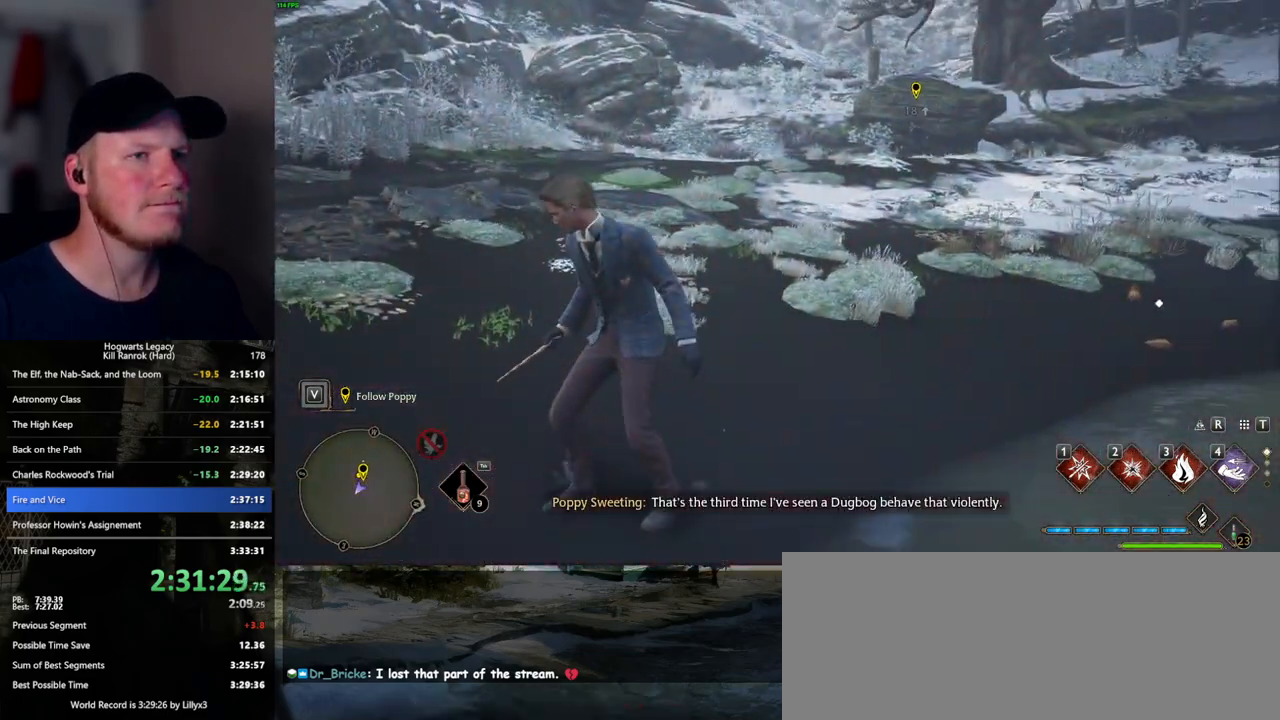
{"keys": ["a", "s"], "mouse": [], "events": []}
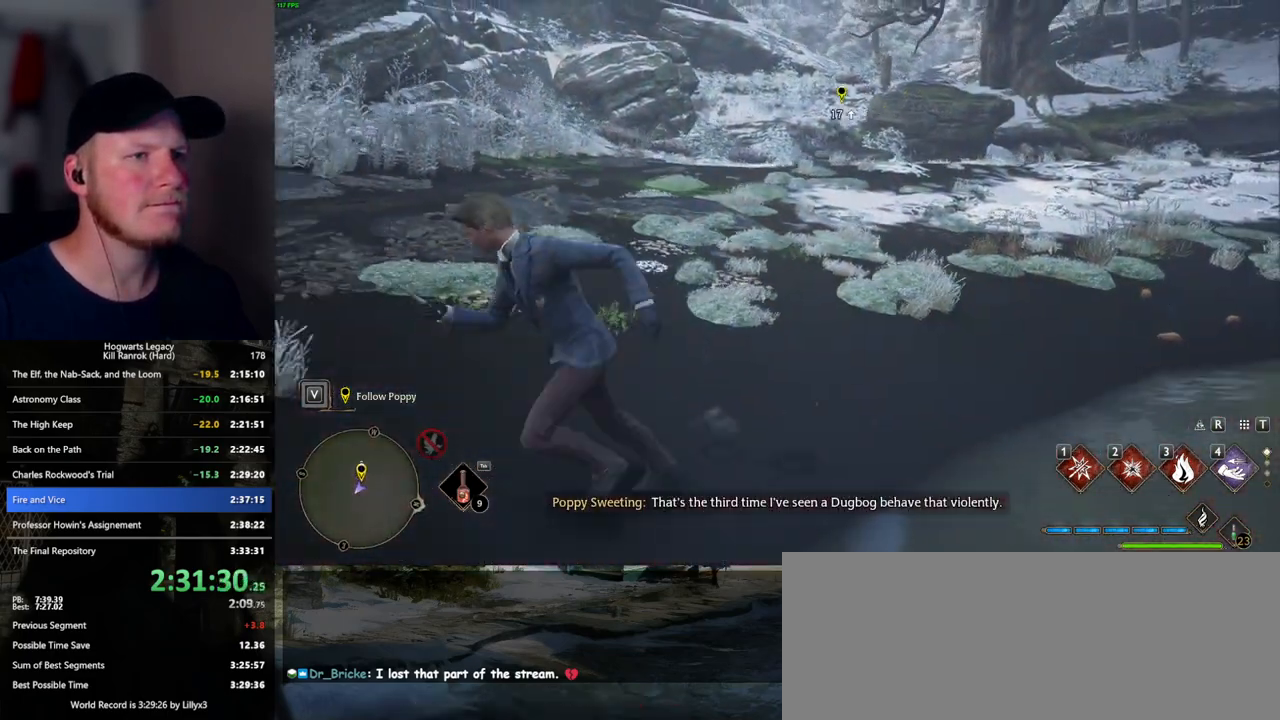
{"keys": ["s"], "mouse": [], "events": [[234, "a", "up"]]}
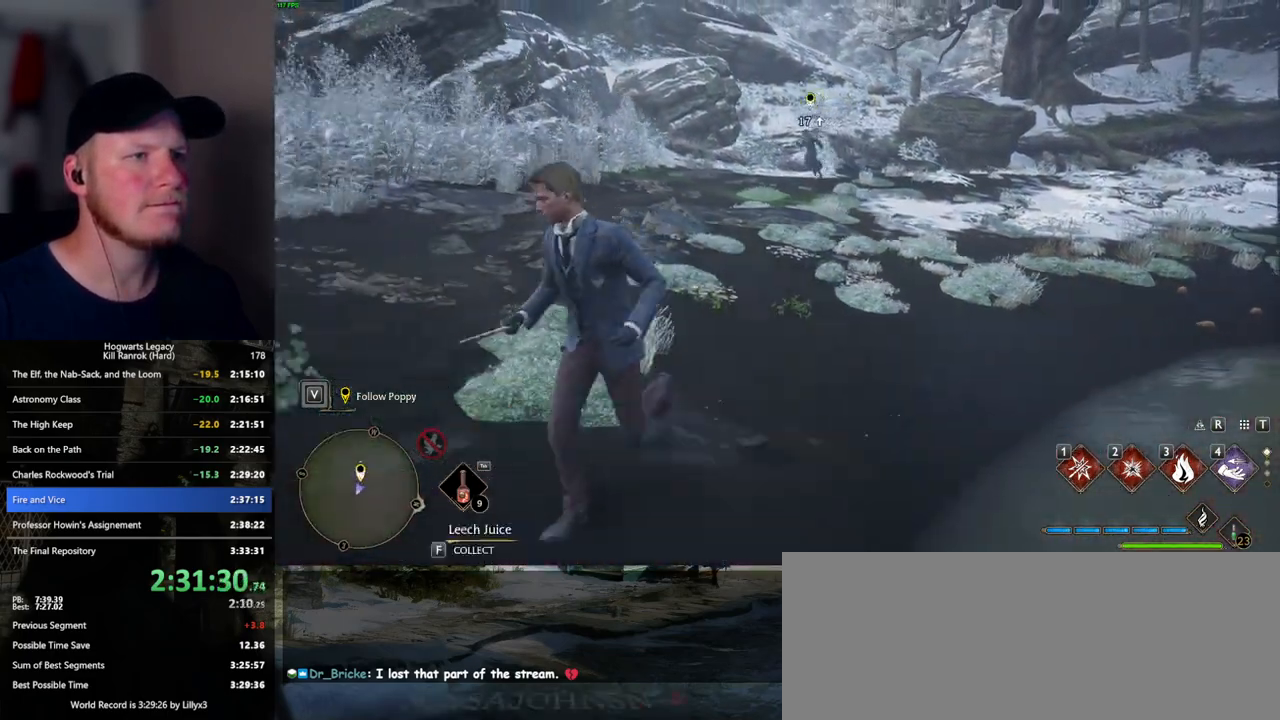
{"keys": ["a"], "mouse": [], "events": [[34, "a", "down"], [500, "s", "up"]]}
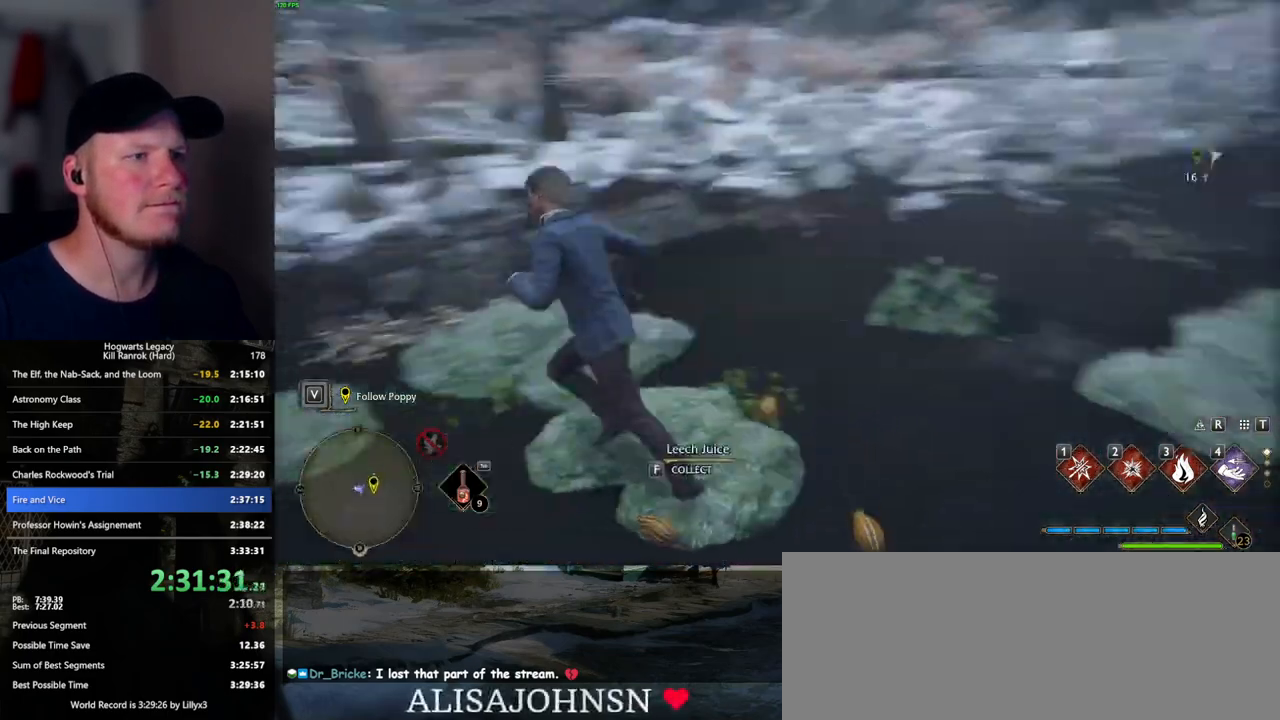
{"keys": ["w"], "mouse": [], "events": [[167, "w", "down"], [350, "a", "up"]]}
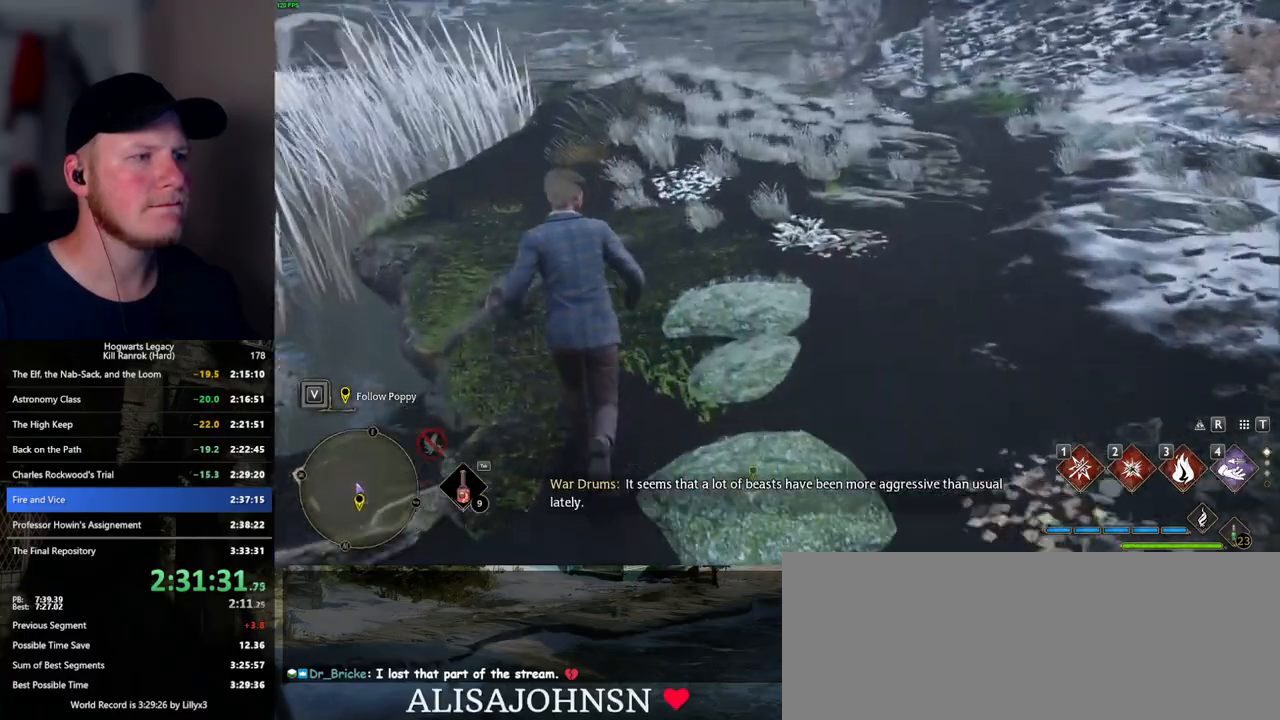
{"keys": ["shift_l", "w"], "mouse": [], "events": [[417, "shift_l", "down"]]}
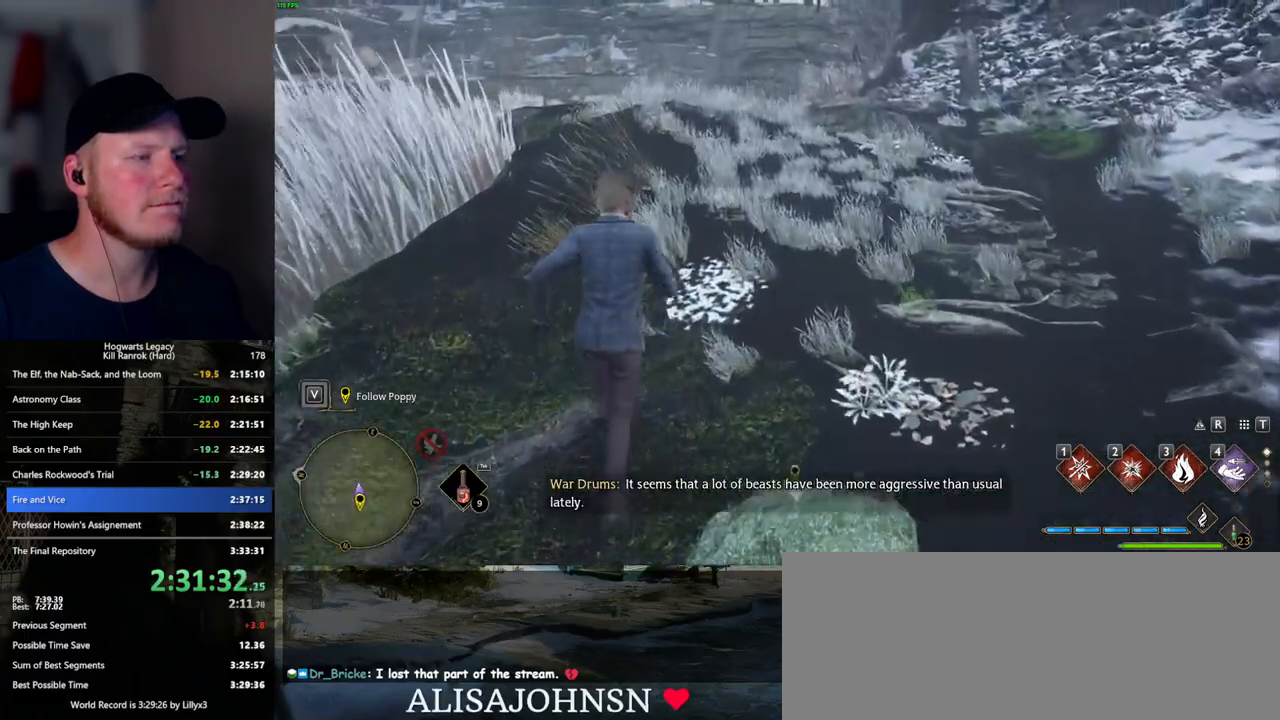
{"keys": ["a"], "mouse": [], "events": [[34, "shift_l", "up"], [267, "a", "down"], [467, "w", "up"]]}
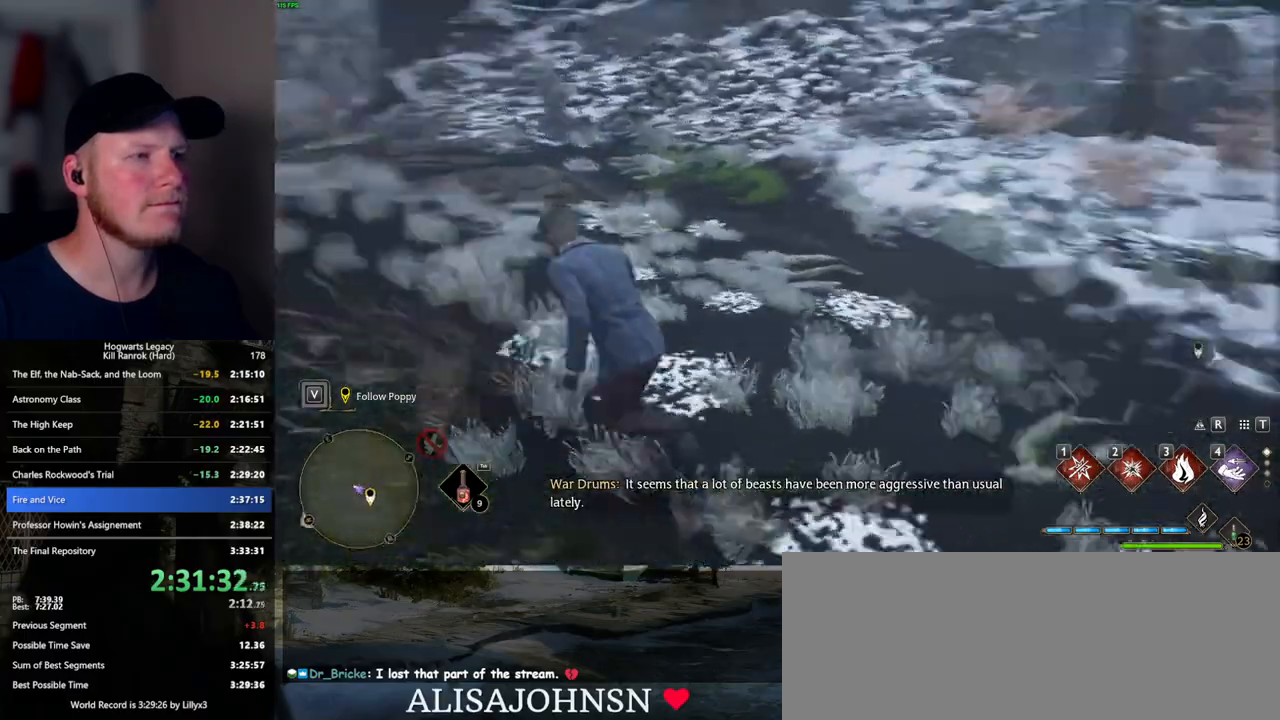
{"keys": ["s"], "mouse": [], "events": [[284, "s", "down"], [484, "a", "up"]]}
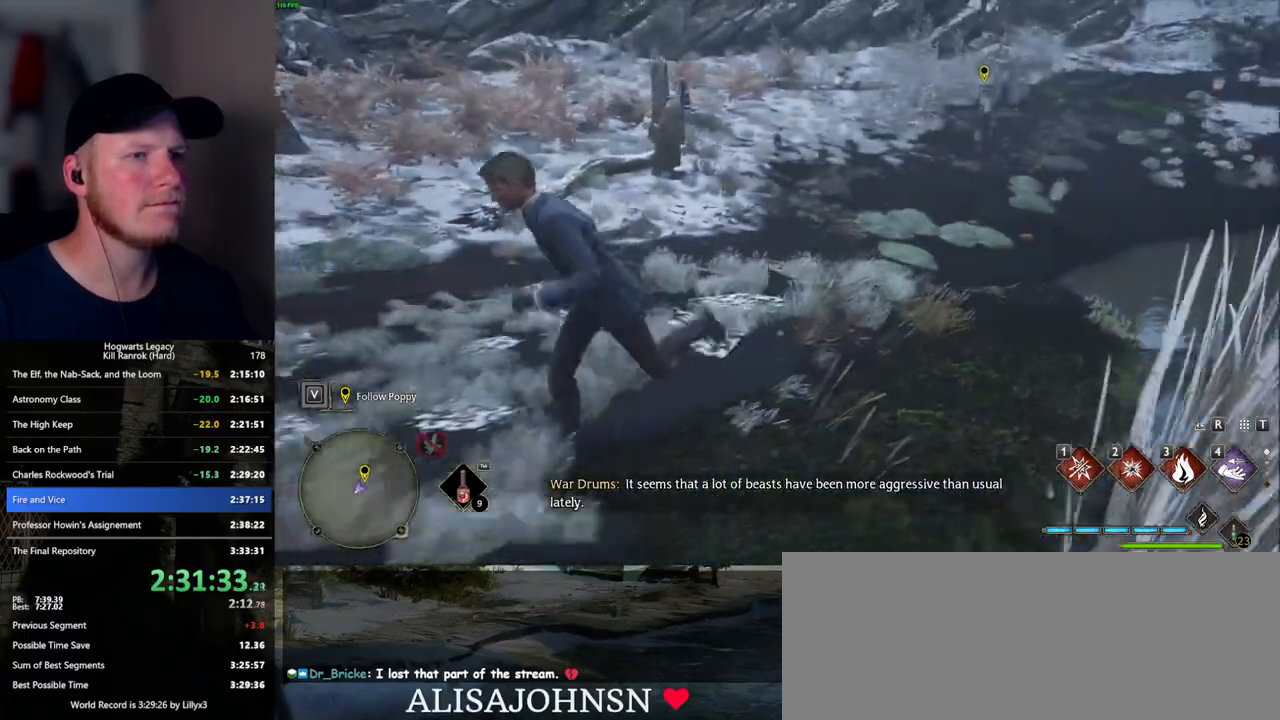
{"keys": [], "mouse": [], "events": [[267, "s", "up"]]}
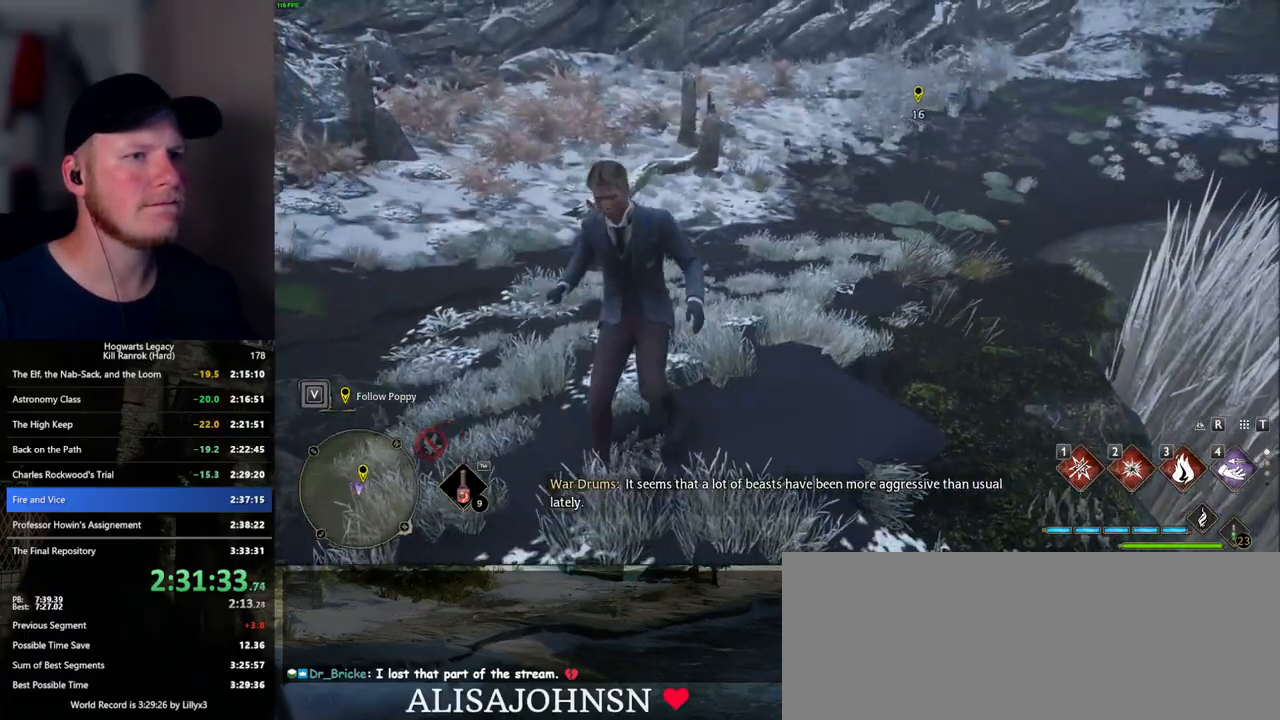
{"keys": ["a", "s"], "mouse": [], "events": [[34, "s", "down"], [67, "a", "down"]]}
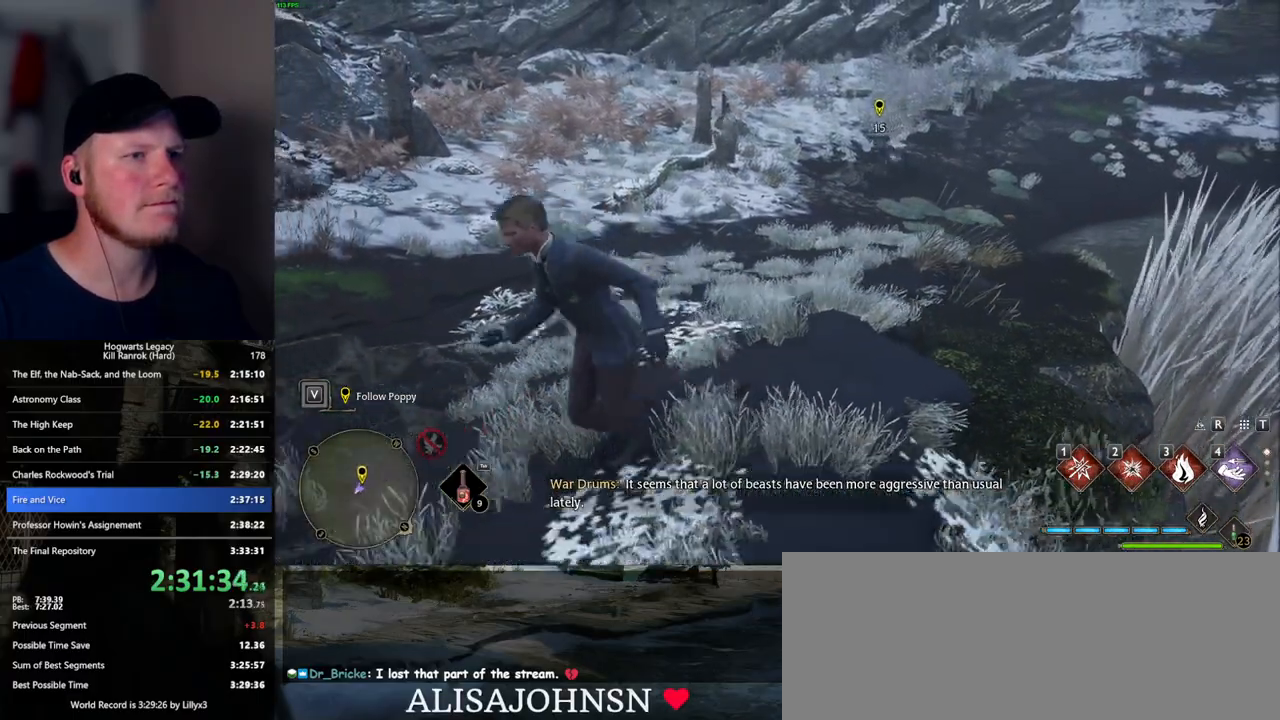
{"keys": ["a", "s"], "mouse": [], "events": []}
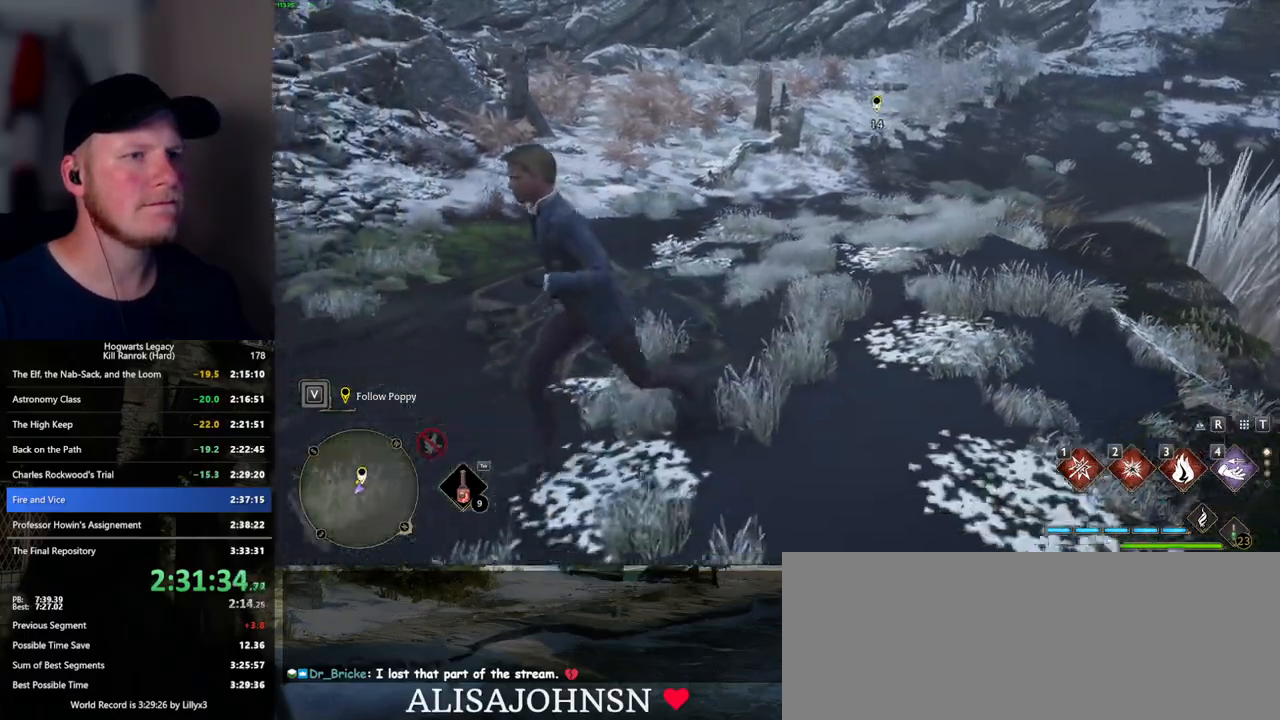
{"keys": ["a", "s"], "mouse": [], "events": [[84, "a", "up"], [367, "a", "down"]]}
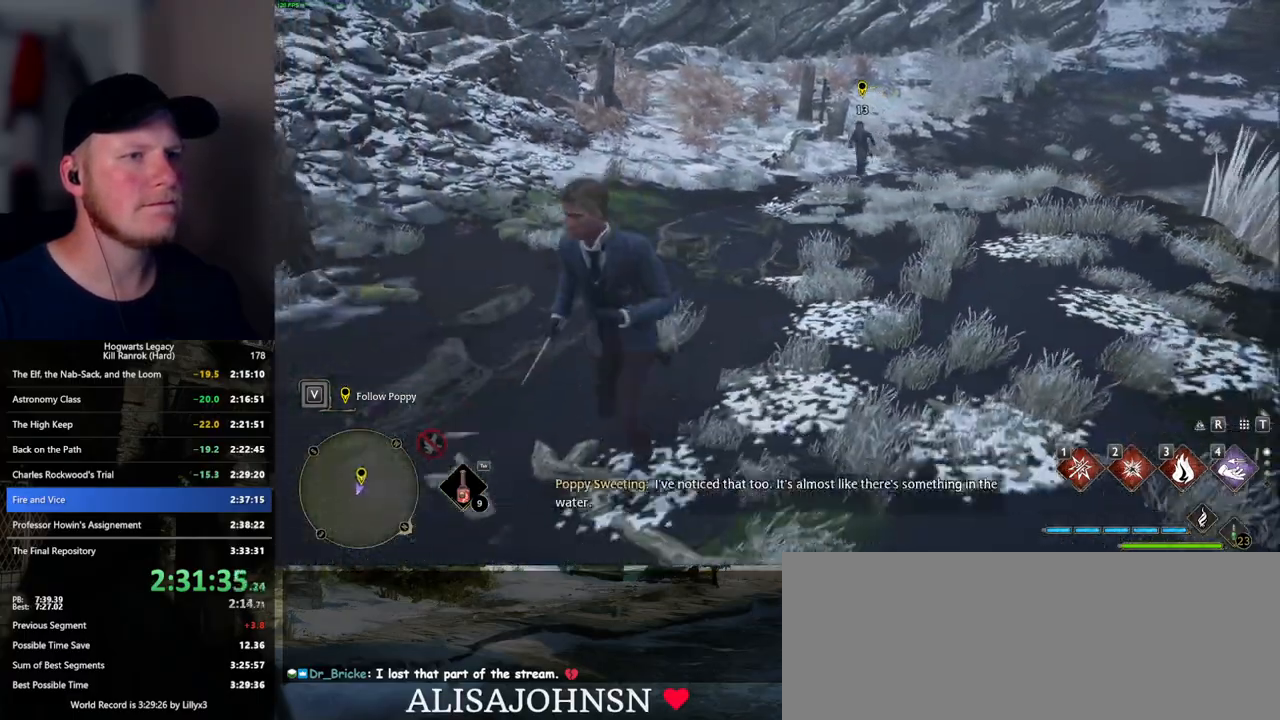
{"keys": ["a", "w"], "mouse": [], "events": [[167, "s", "up"], [350, "w", "down"]]}
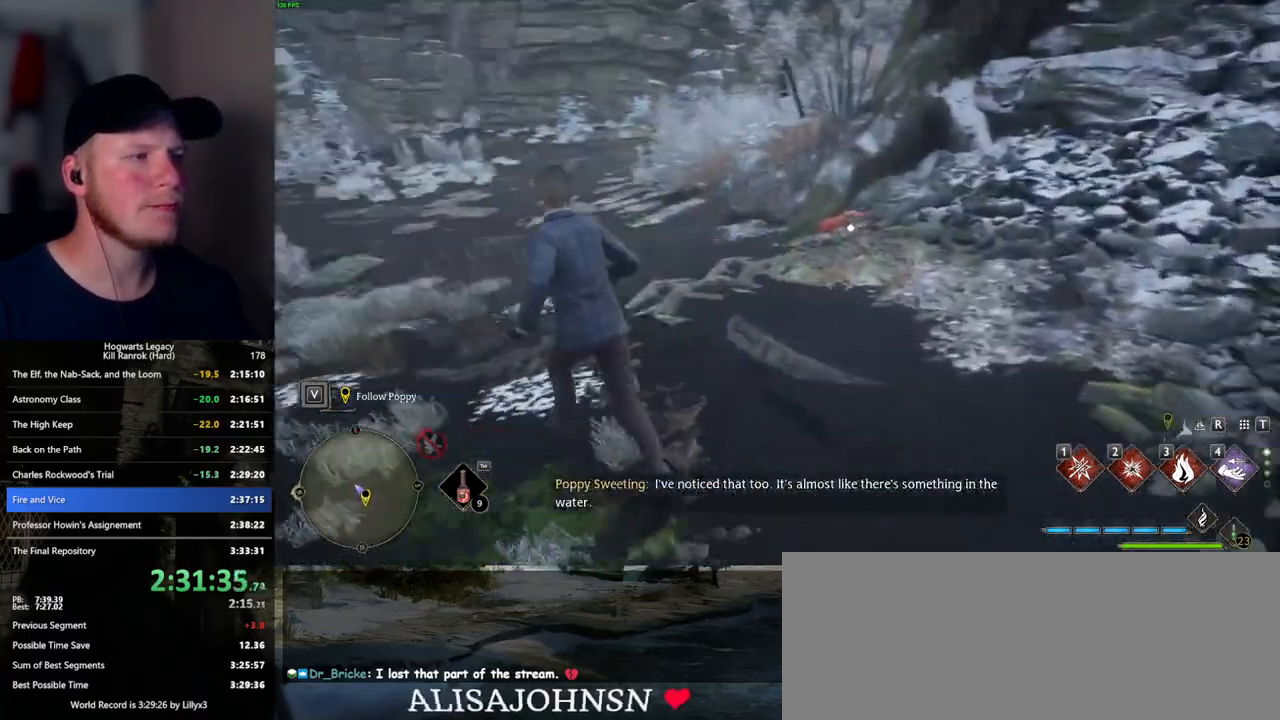
{"keys": ["a", "w"], "mouse": [], "events": [[317, "a", "up"], [500, "a", "down"]]}
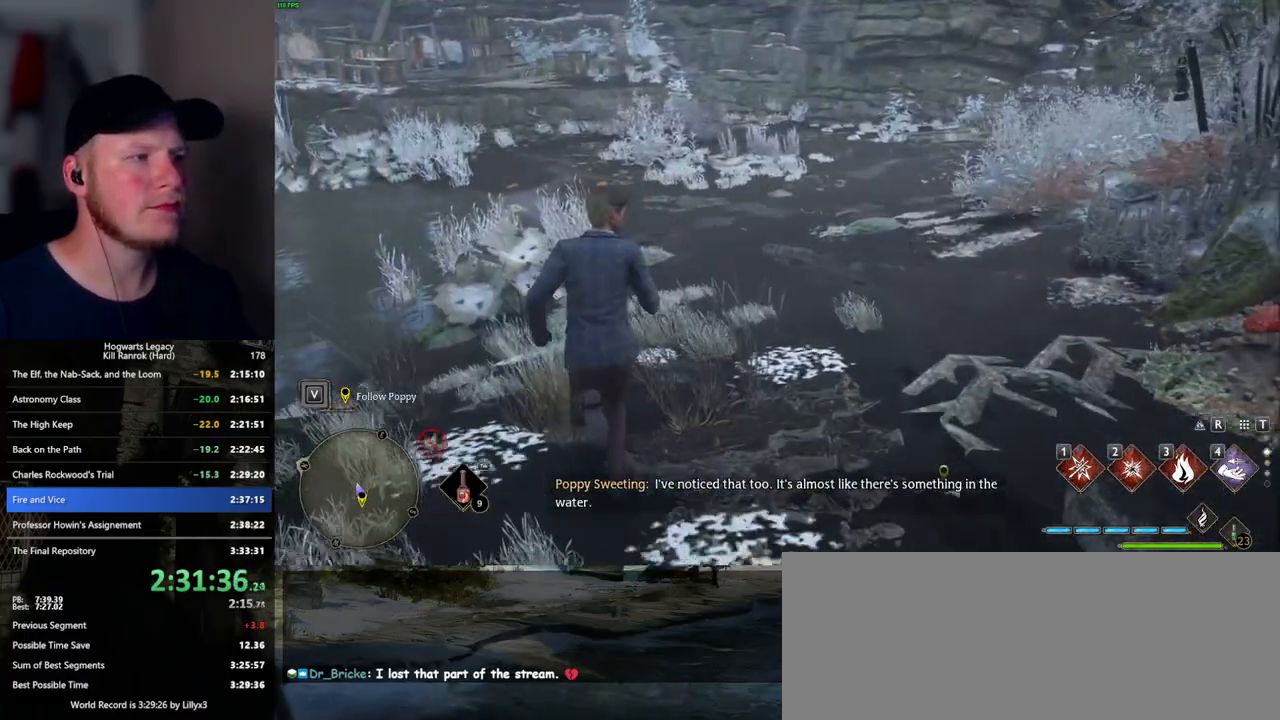
{"keys": ["a", "s"], "mouse": [], "events": [[250, "w", "up"], [434, "s", "down"]]}
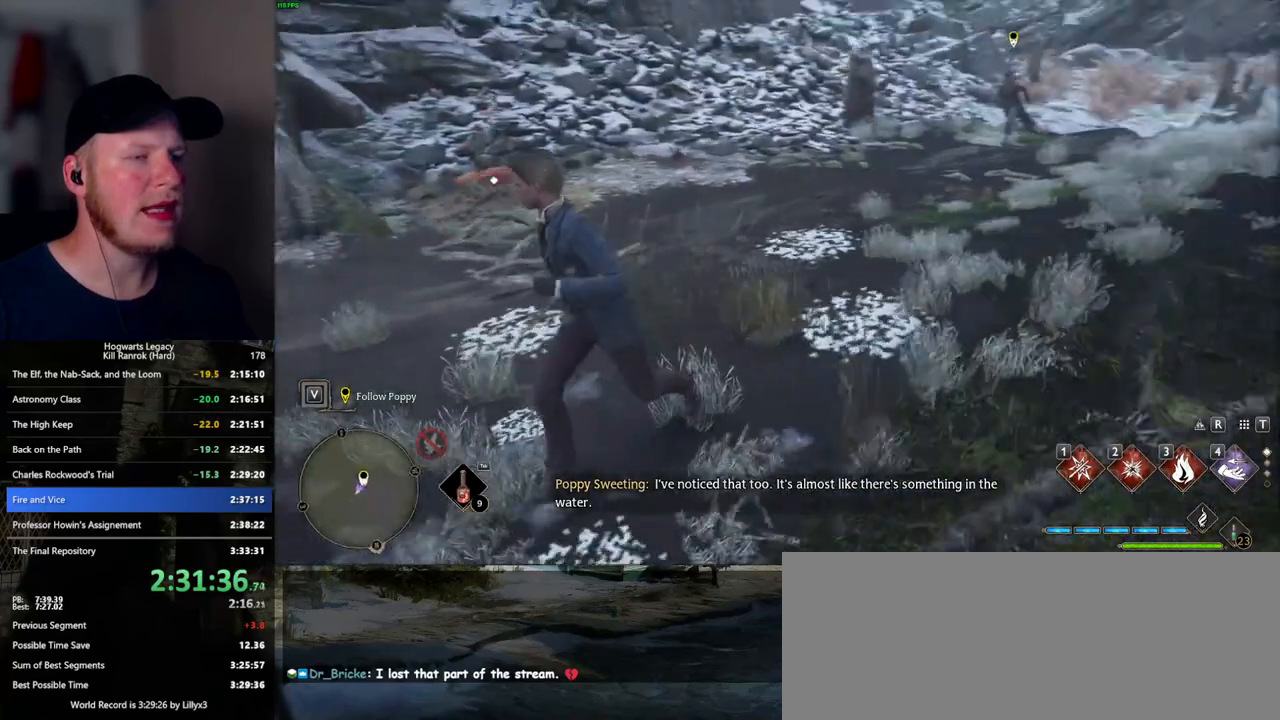
{"keys": ["a", "s"], "mouse": [], "events": []}
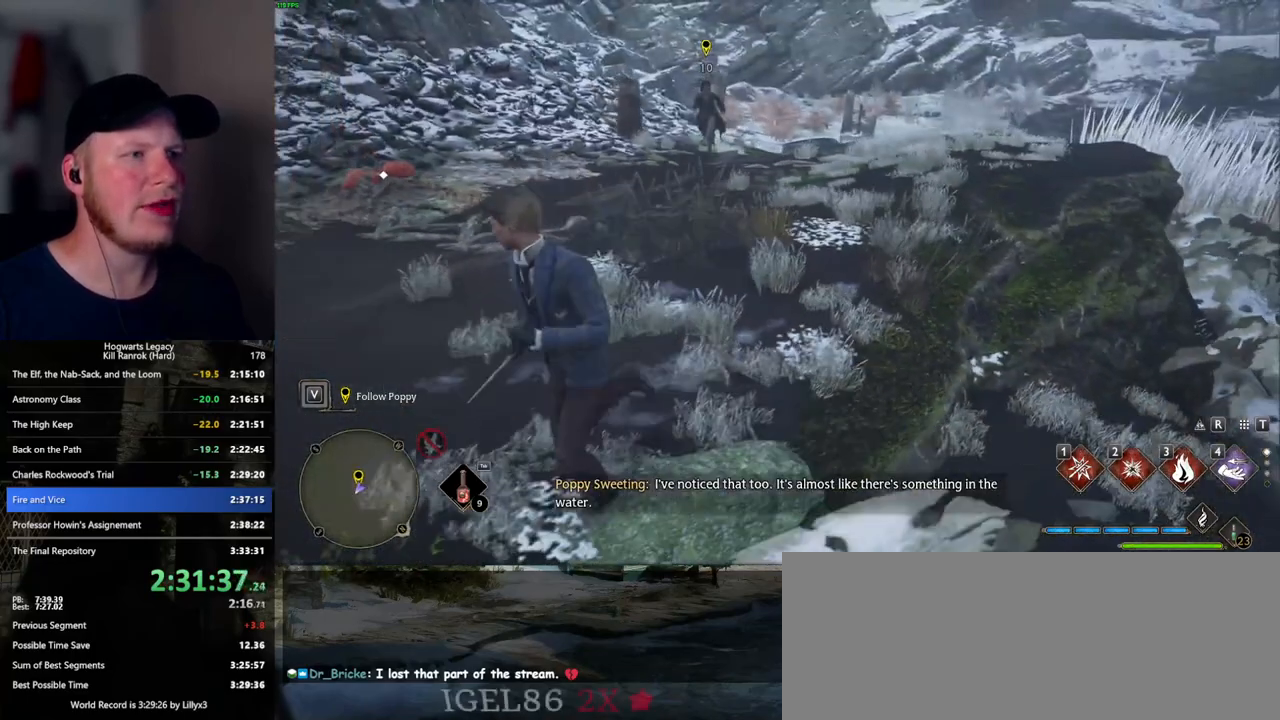
{"keys": ["s"], "mouse": [], "events": [[67, "a", "up"]]}
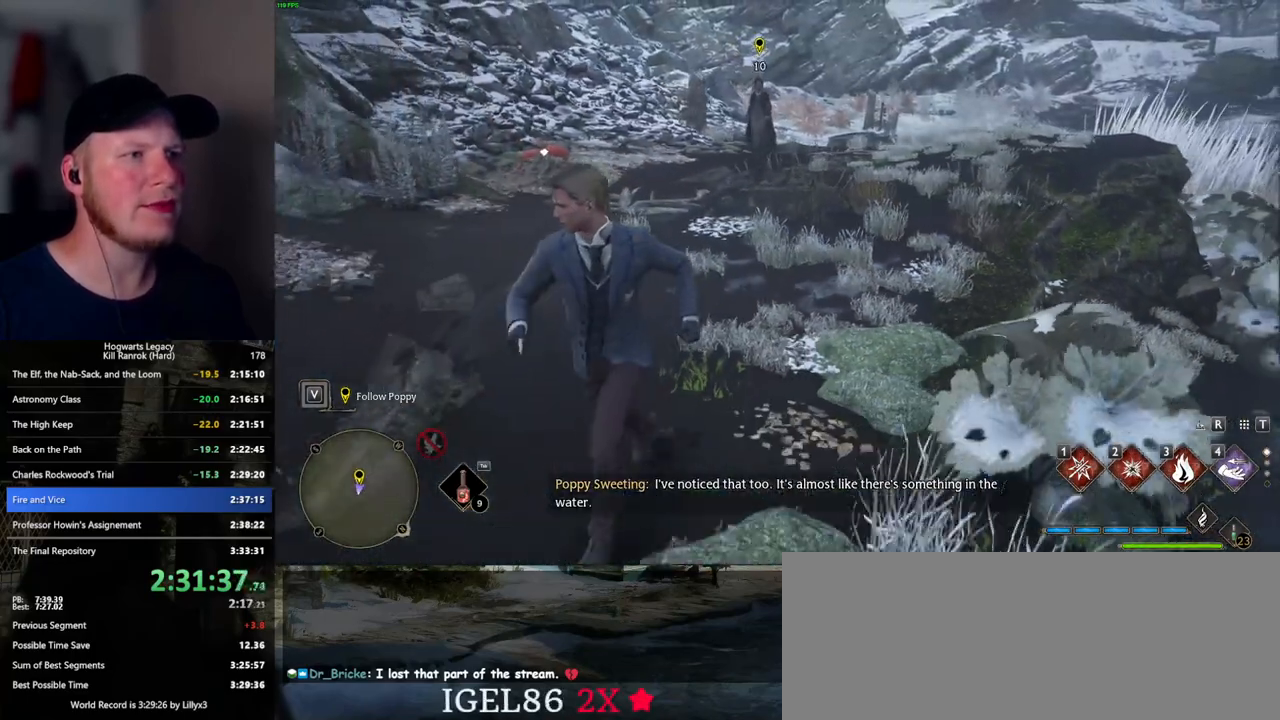
{"keys": ["a"], "mouse": [], "events": [[184, "a", "down"], [417, "s", "up"]]}
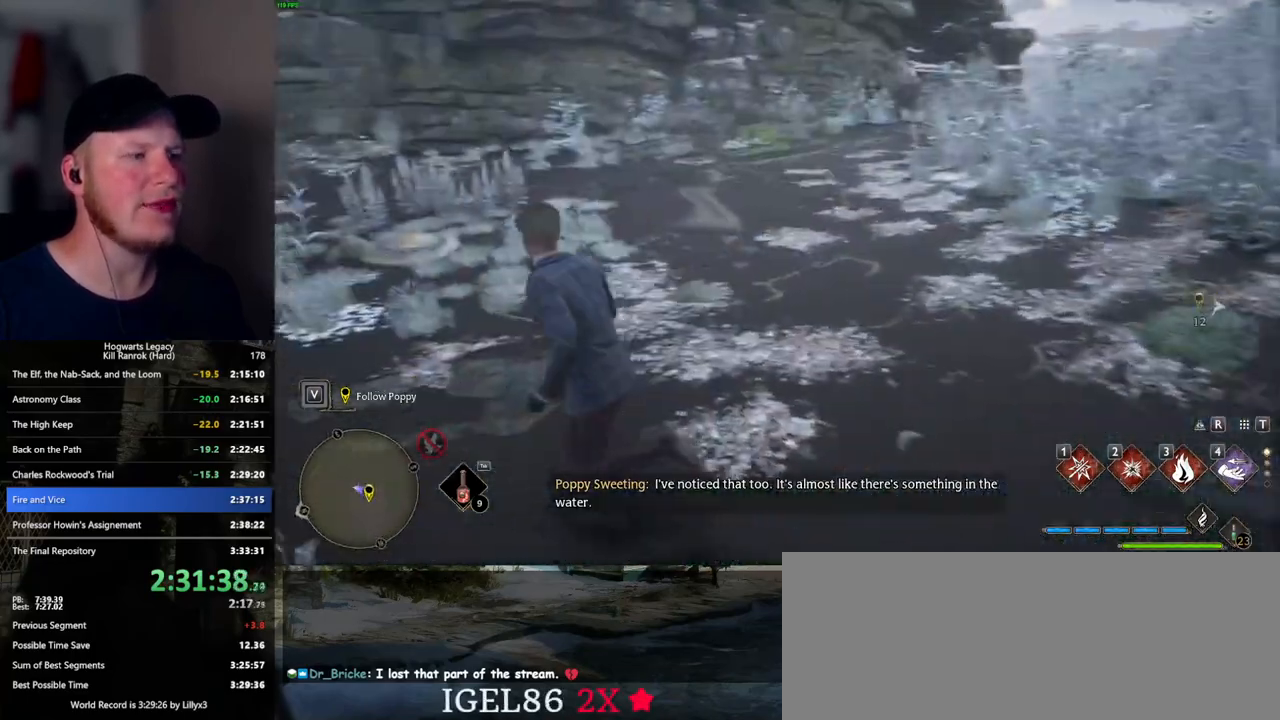
{"keys": [], "mouse": [], "events": [[17, "w", "down"], [317, "w", "up"], [334, "a", "up"]]}
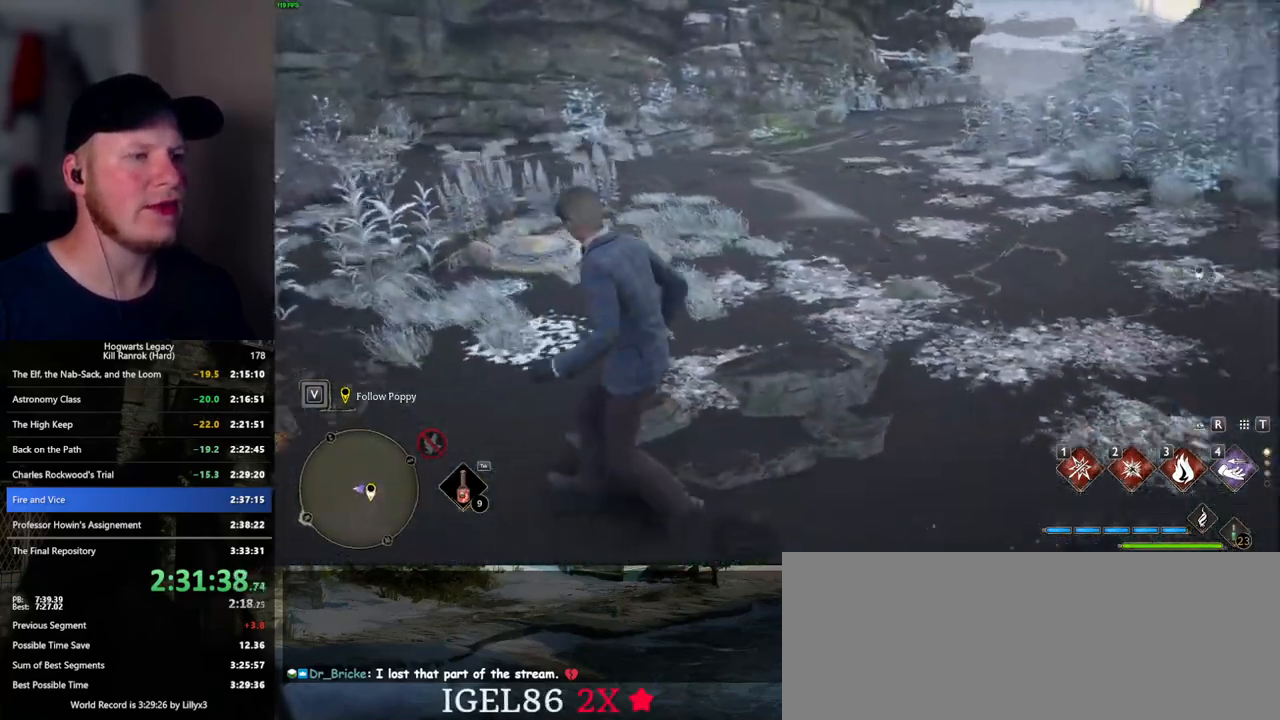
{"keys": [], "mouse": [], "events": []}
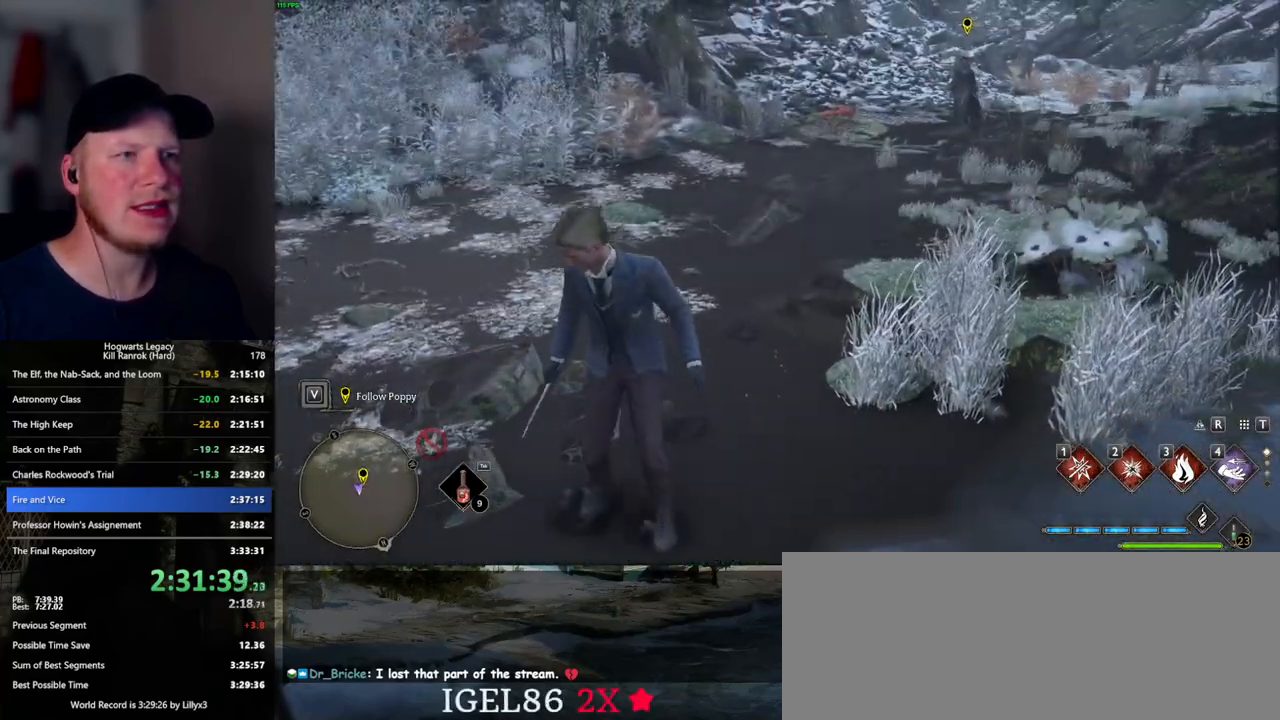
{"keys": [], "mouse": [], "events": []}
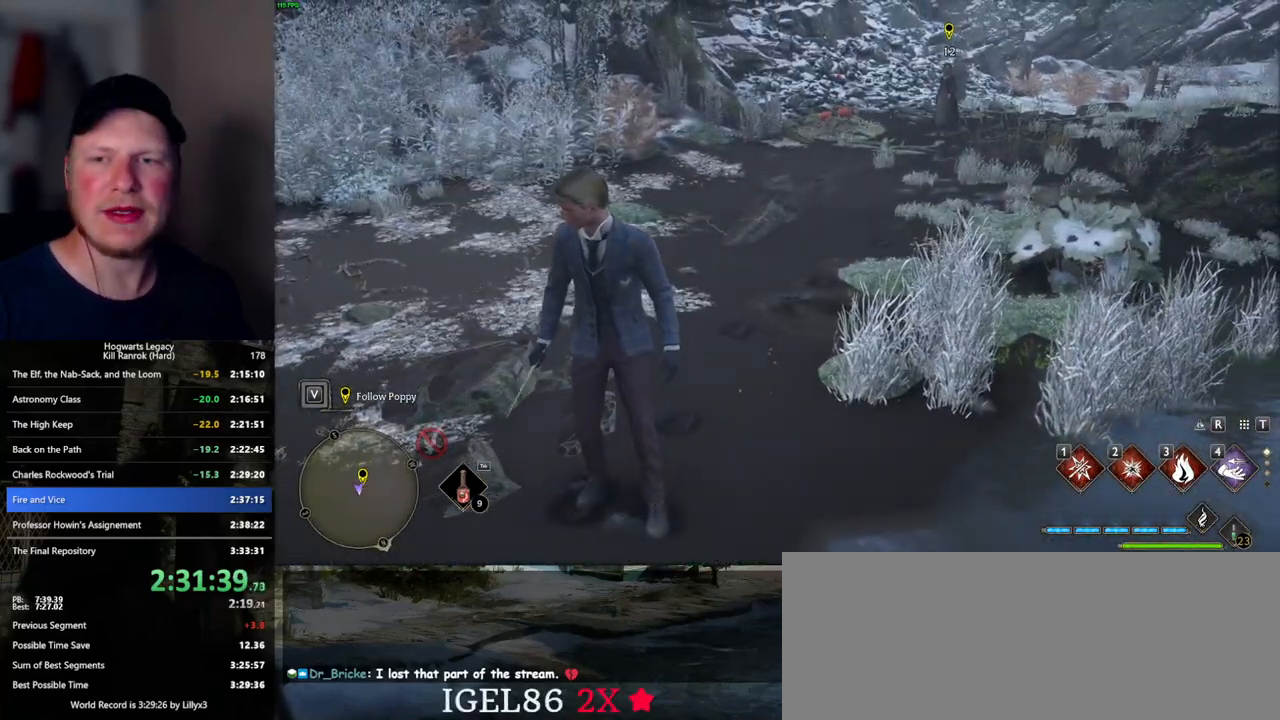
{"keys": [], "mouse": [], "events": []}
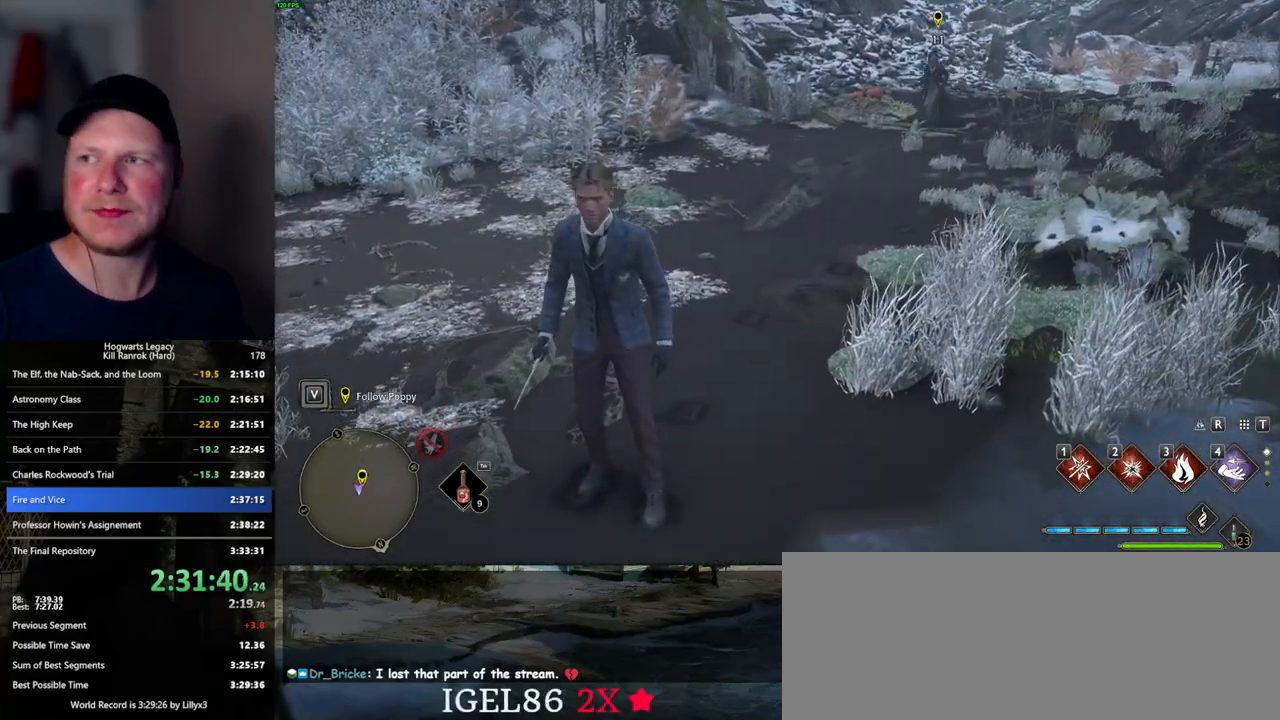
{"keys": [], "mouse": [], "events": []}
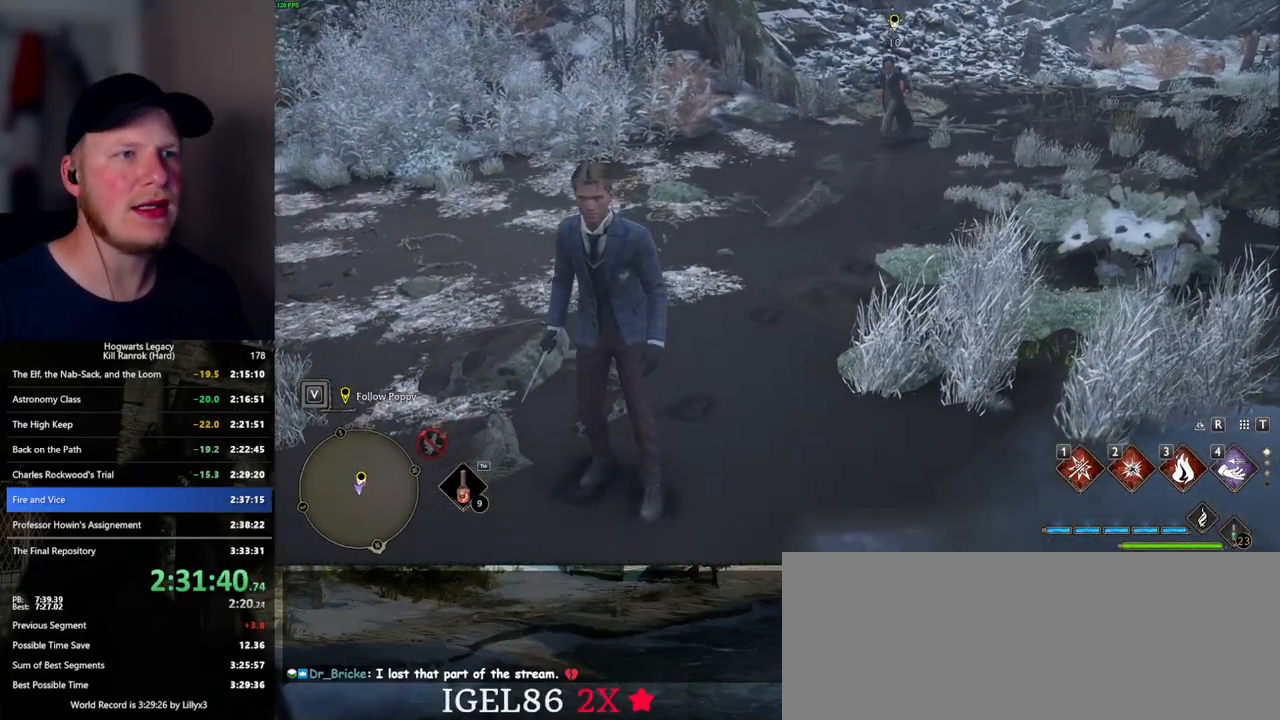
{"keys": [], "mouse": [], "events": []}
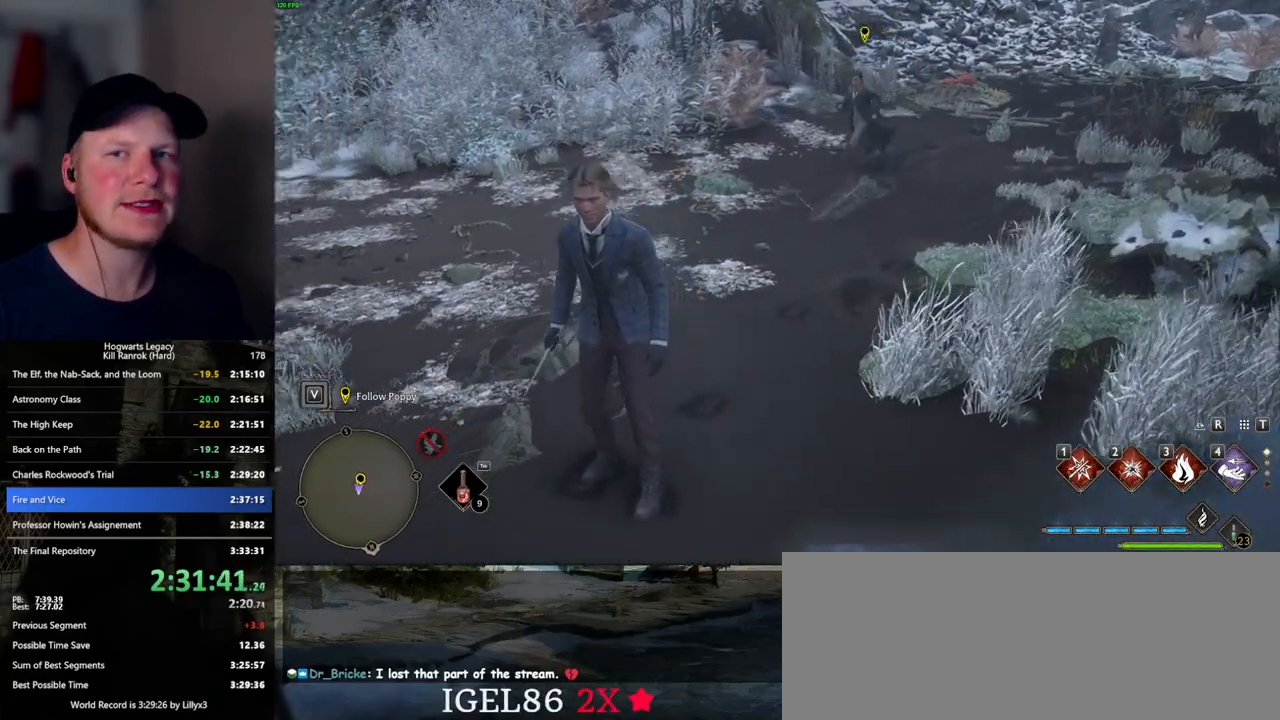
{"keys": [], "mouse": [], "events": []}
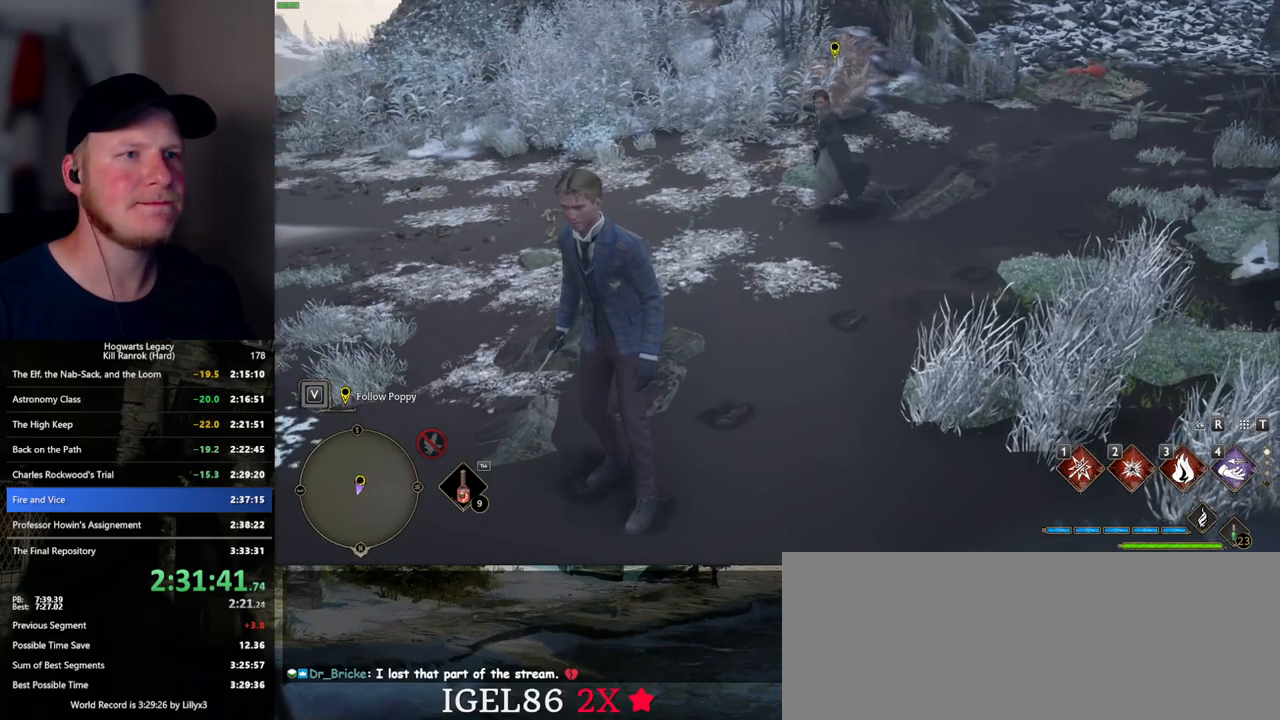
{"keys": ["w"], "mouse": [], "events": [[417, "w", "down"]]}
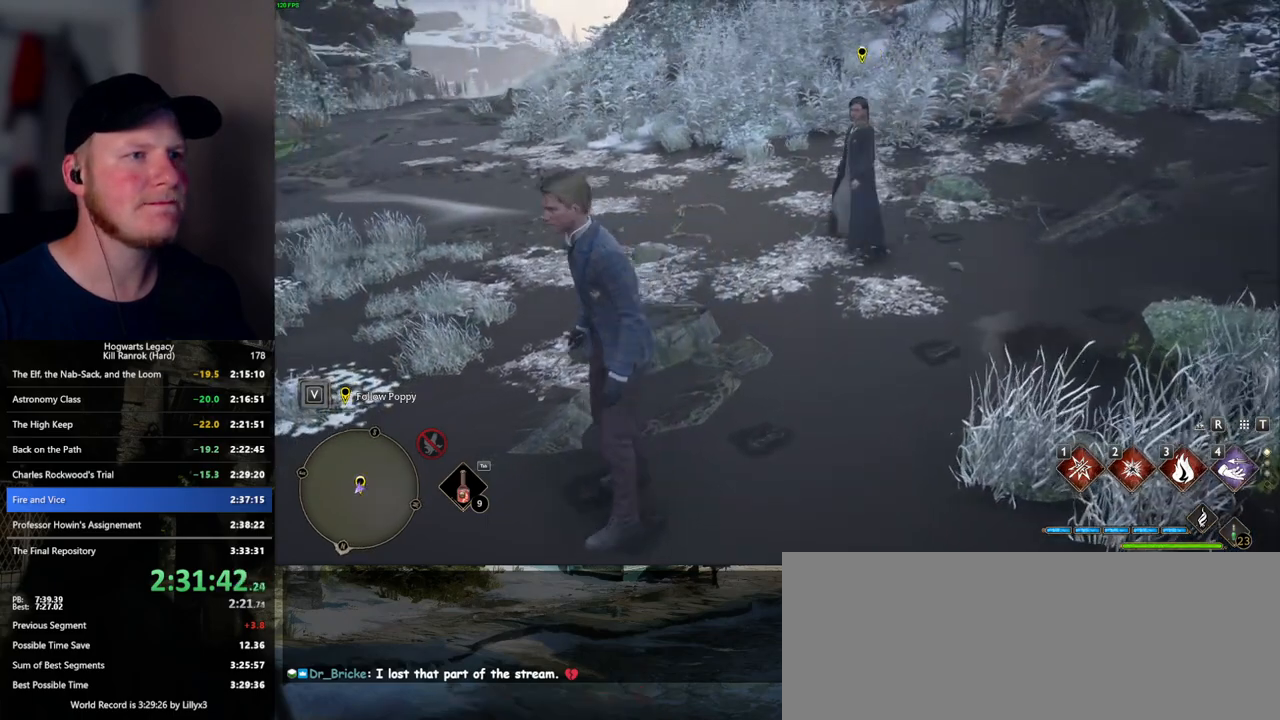
{"keys": ["w"], "mouse": [], "events": [[200, "d", "down"], [434, "d", "up"]]}
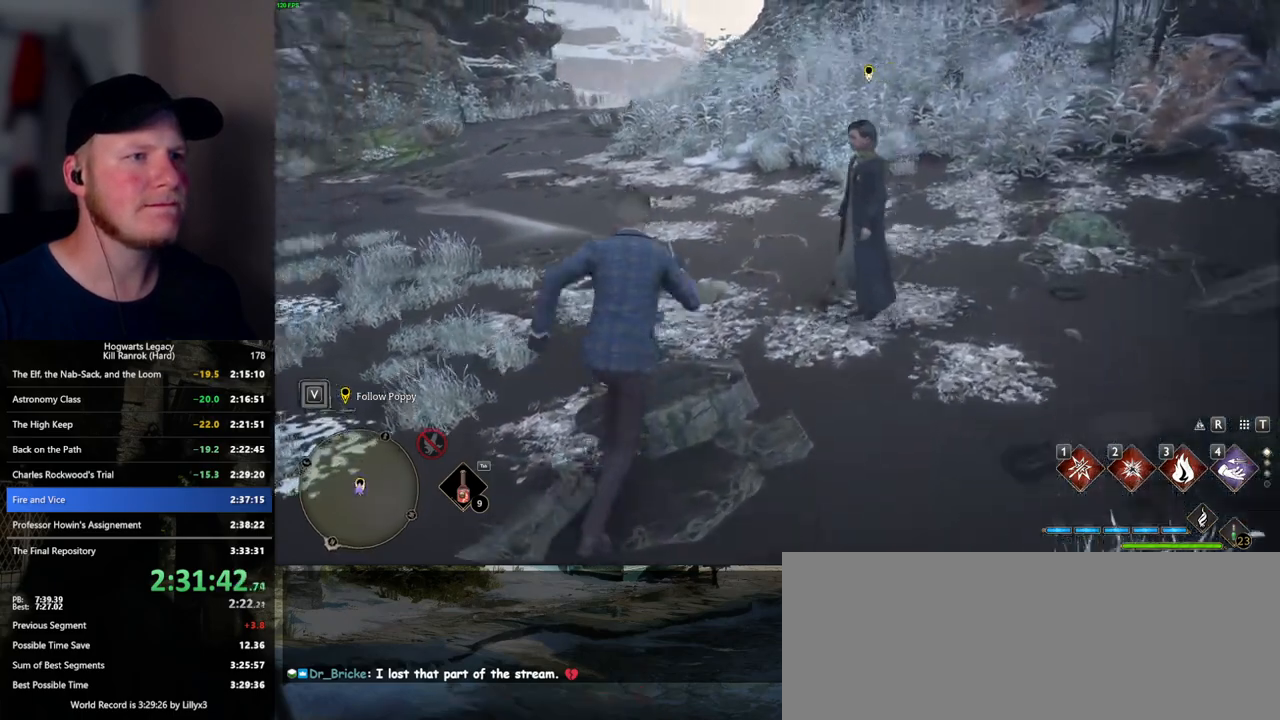
{"keys": [], "mouse": [], "events": [[117, "w", "up"]]}
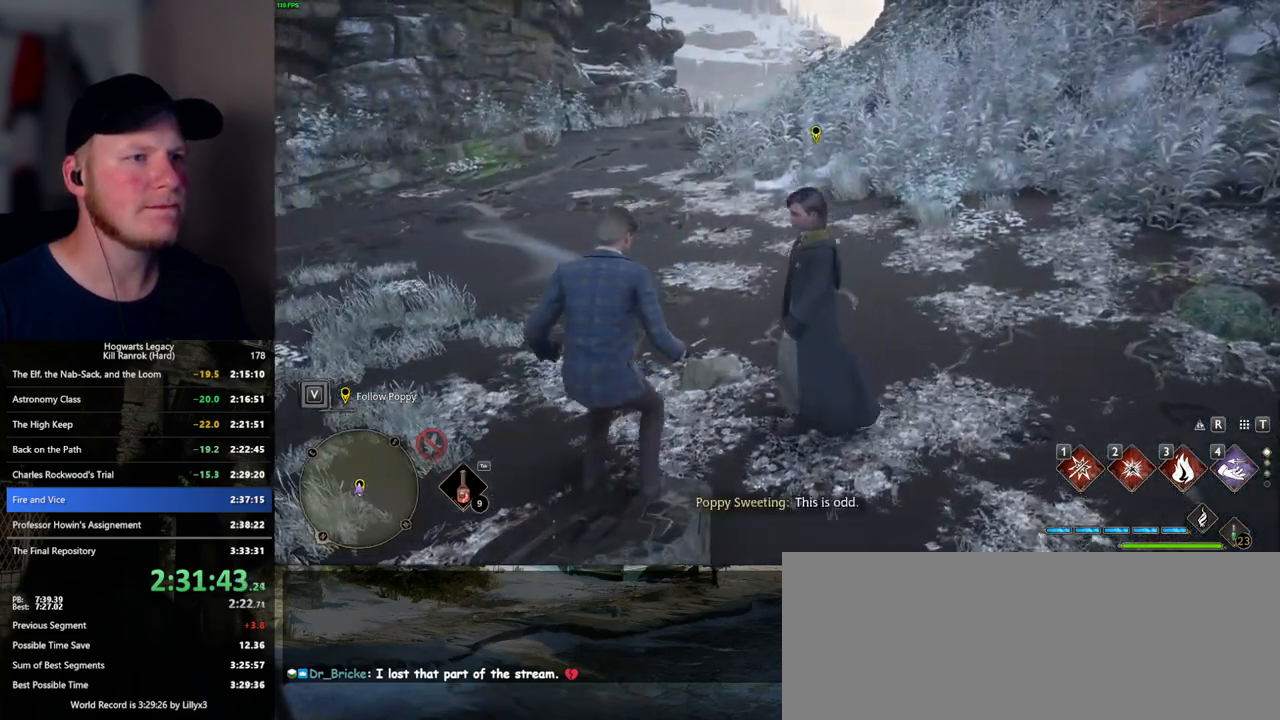
{"keys": ["s"], "mouse": [], "events": [[167, "s", "down"]]}
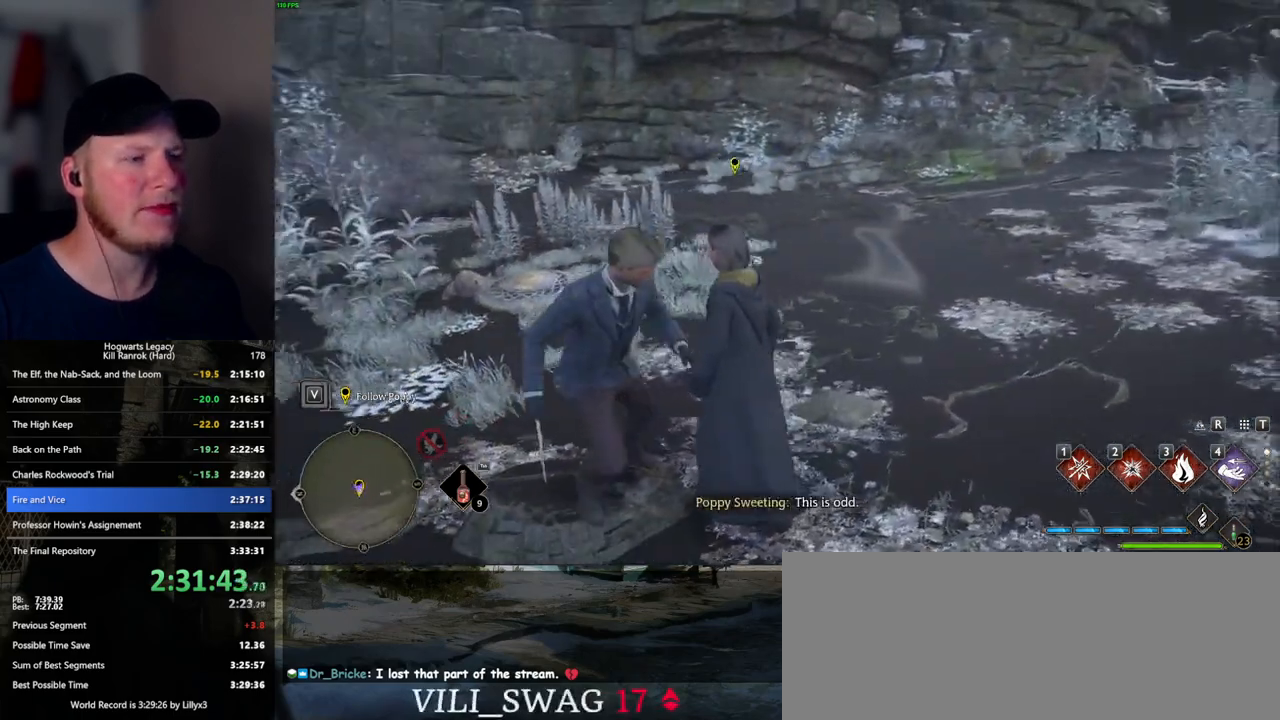
{"keys": [], "mouse": [], "events": [[167, "s", "up"]]}
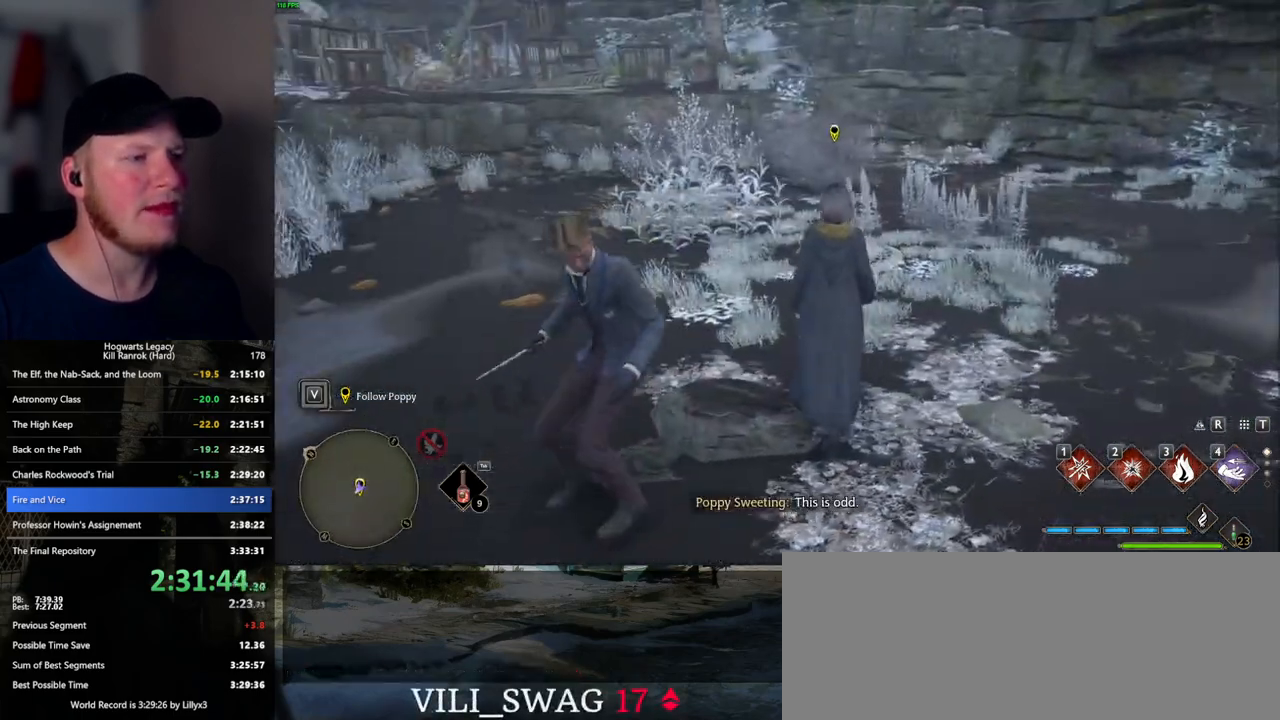
{"keys": ["d", "w"], "mouse": [], "events": [[84, "w", "down"], [367, "d", "down"]]}